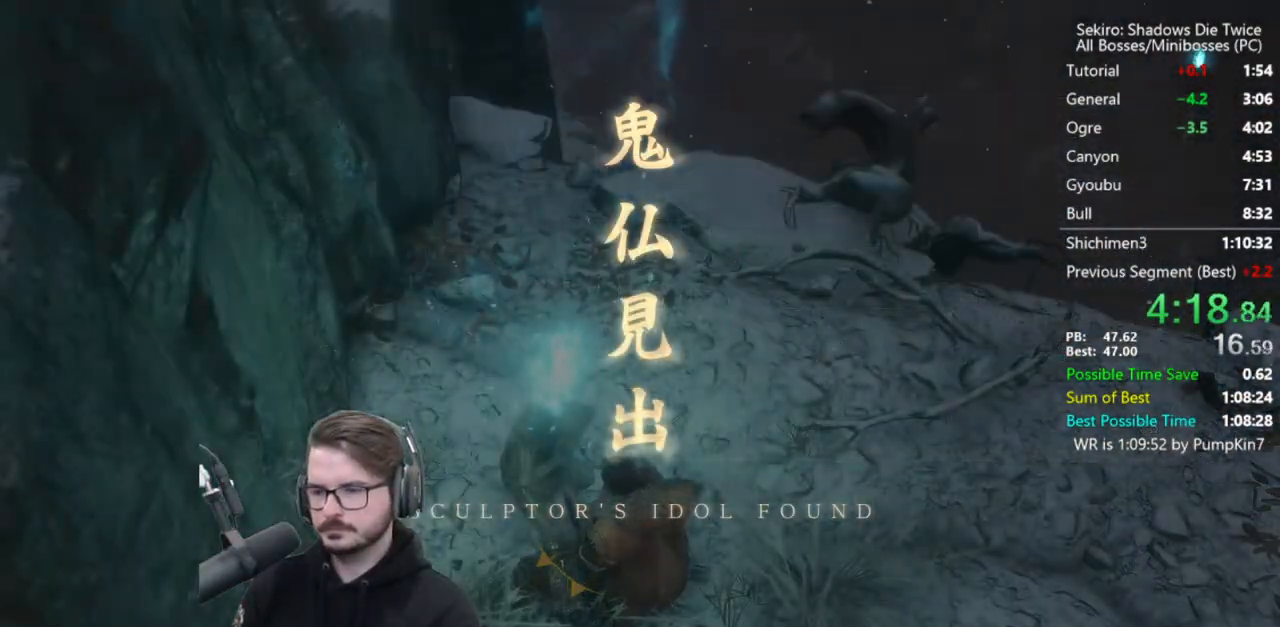
Gameplay with a controller (Xbox layout); each line is a JSON object with the inputs held at the frame after it. "events" lists button and stick changes between this image and that frame as [ms after this image, input, new state], when the widget could be followed in between.
{"buttons": ["B"], "left_stick": "up", "right_stick": "down", "events": [[167, "B", "down"], [300, "right_stick", "down"]]}
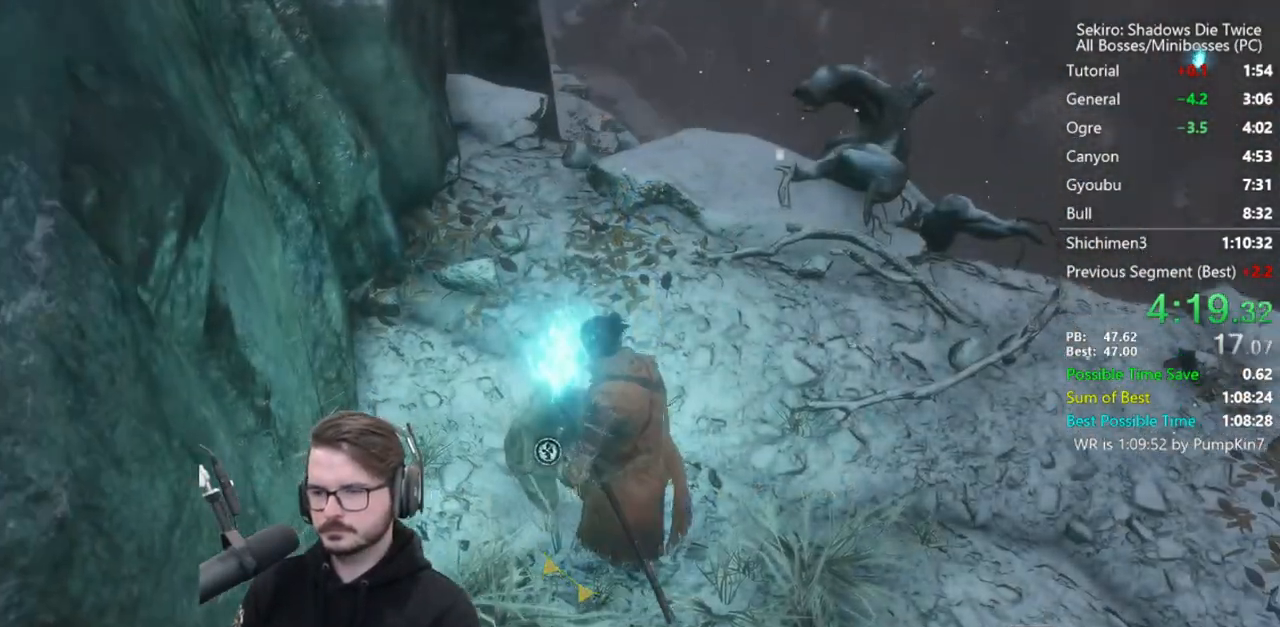
{"buttons": ["B"], "left_stick": "up", "right_stick": "center", "events": [[67, "right_stick", "center"]]}
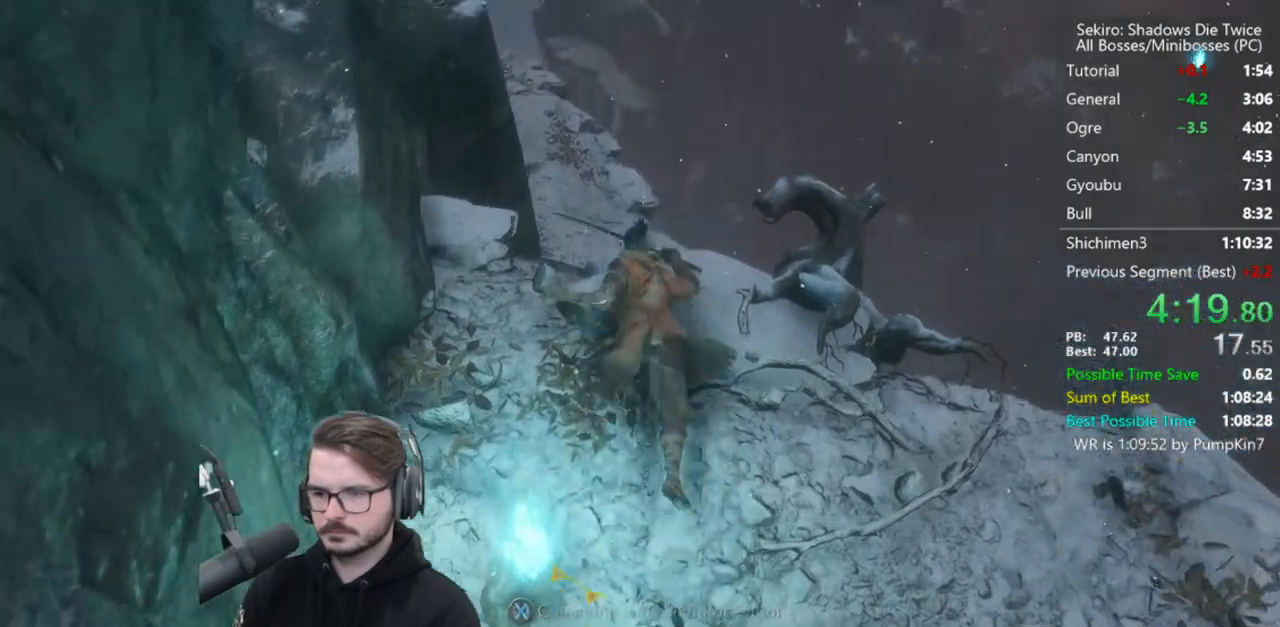
{"buttons": ["B"], "left_stick": "up", "right_stick": "left", "events": [[33, "X", "down"], [100, "right_stick", "left"], [300, "X", "up"]]}
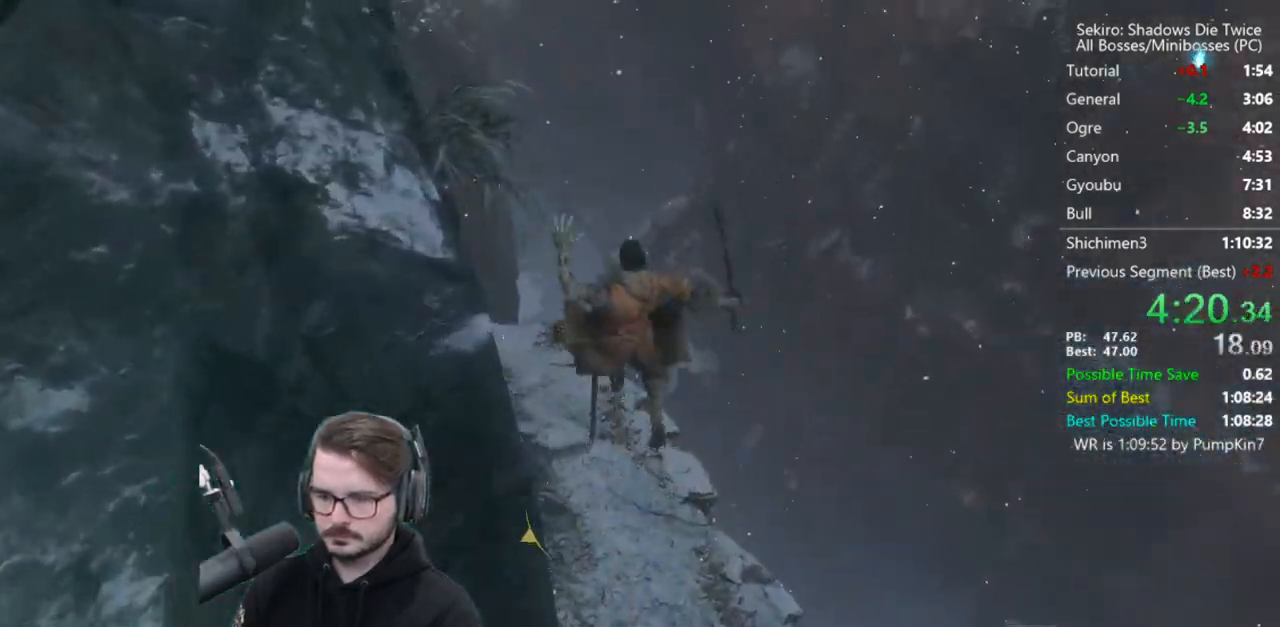
{"buttons": ["B"], "left_stick": "up", "right_stick": "left", "events": []}
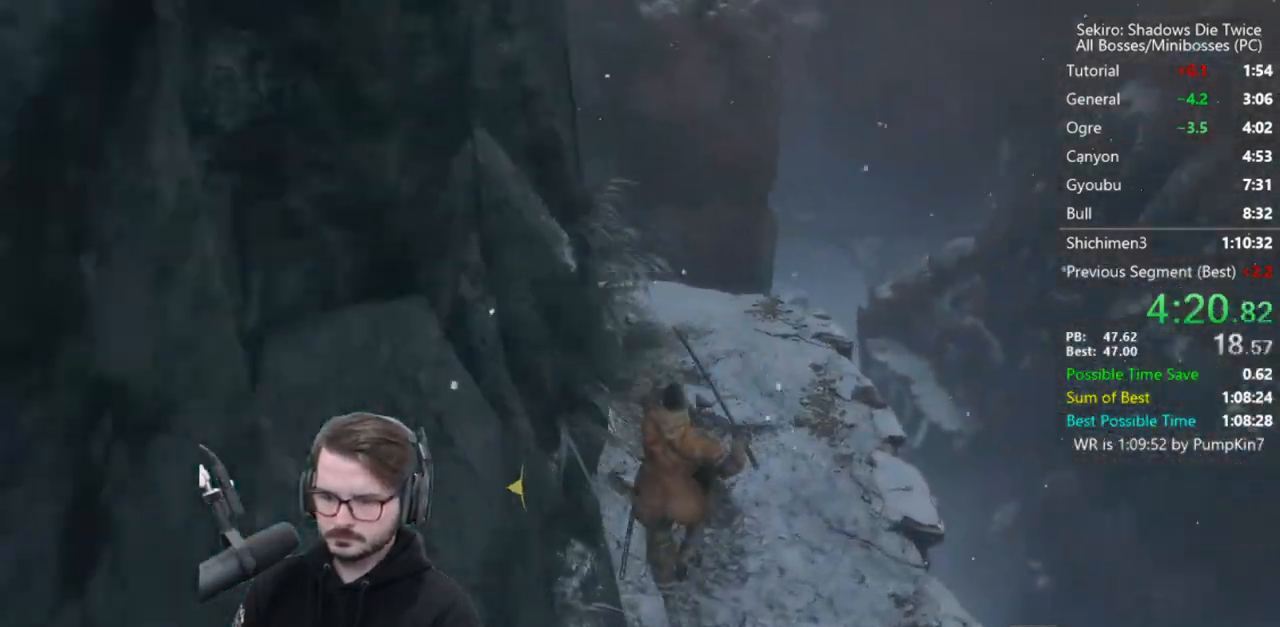
{"buttons": ["B"], "left_stick": "up", "right_stick": "down", "events": [[33, "right_stick", "center"], [500, "right_stick", "down"]]}
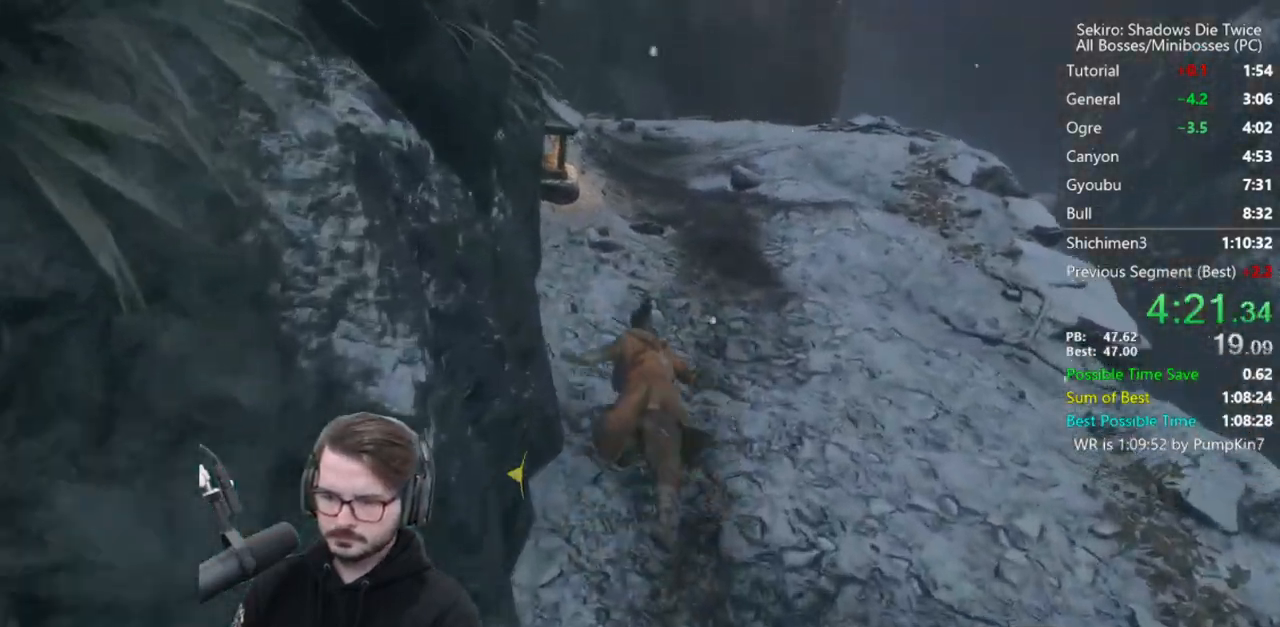
{"buttons": ["B"], "left_stick": "up", "right_stick": "down", "events": []}
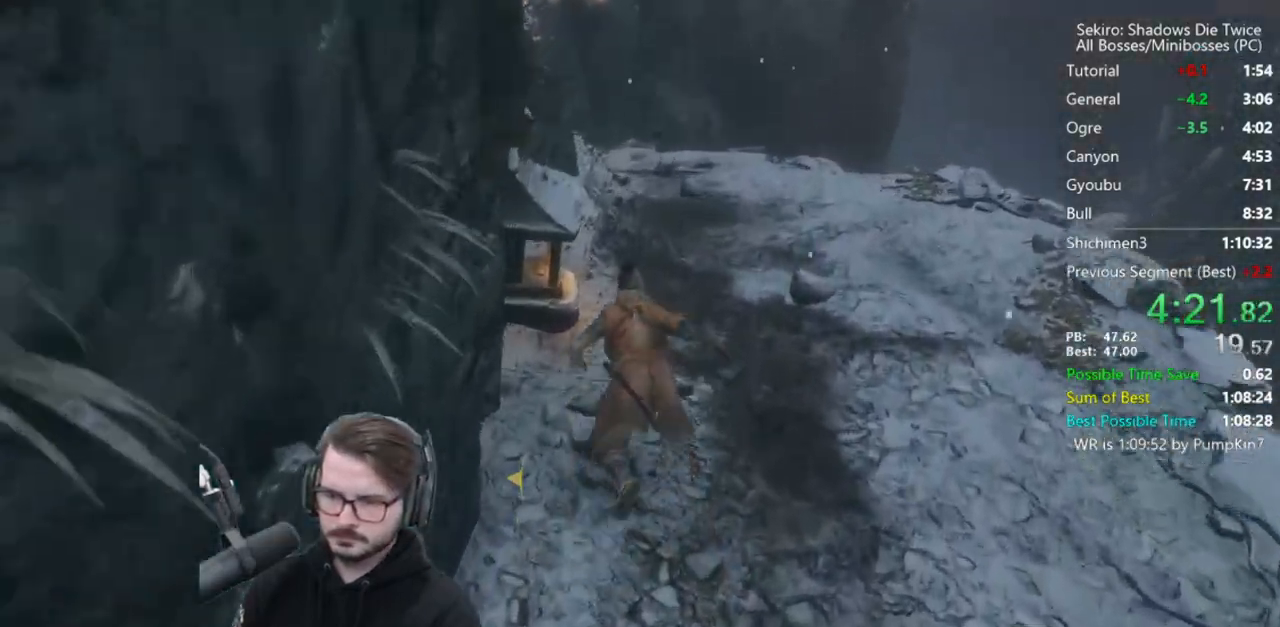
{"buttons": ["B"], "left_stick": "up", "right_stick": "down", "events": []}
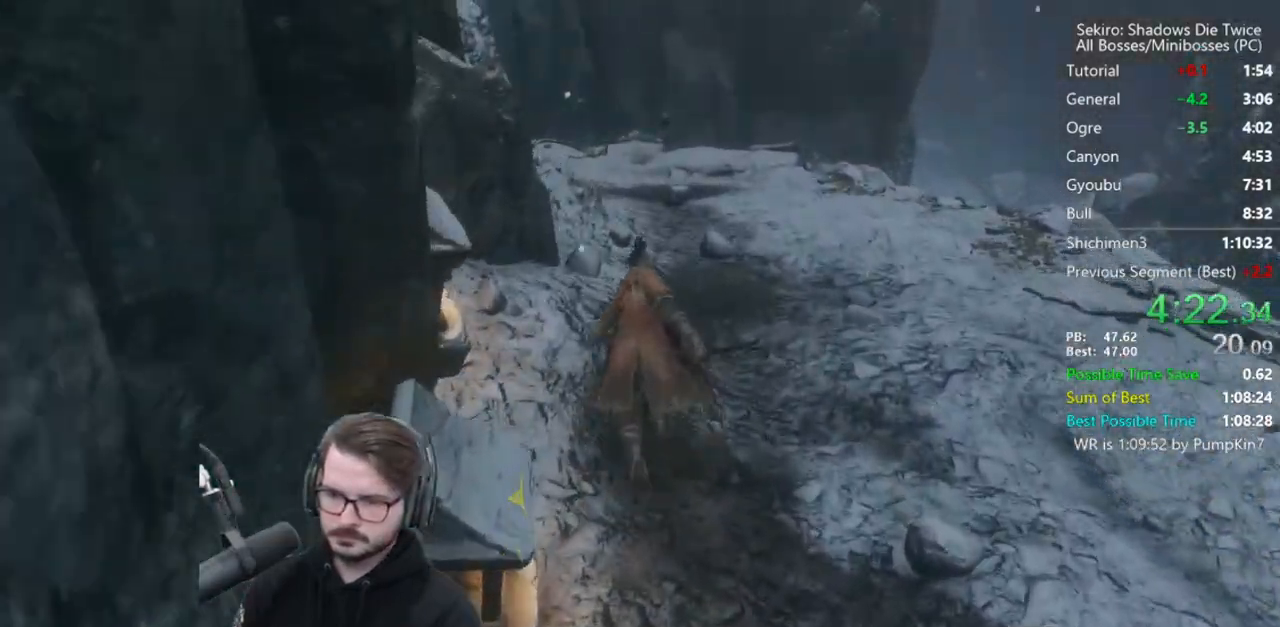
{"buttons": ["B"], "left_stick": "up", "right_stick": "down", "events": []}
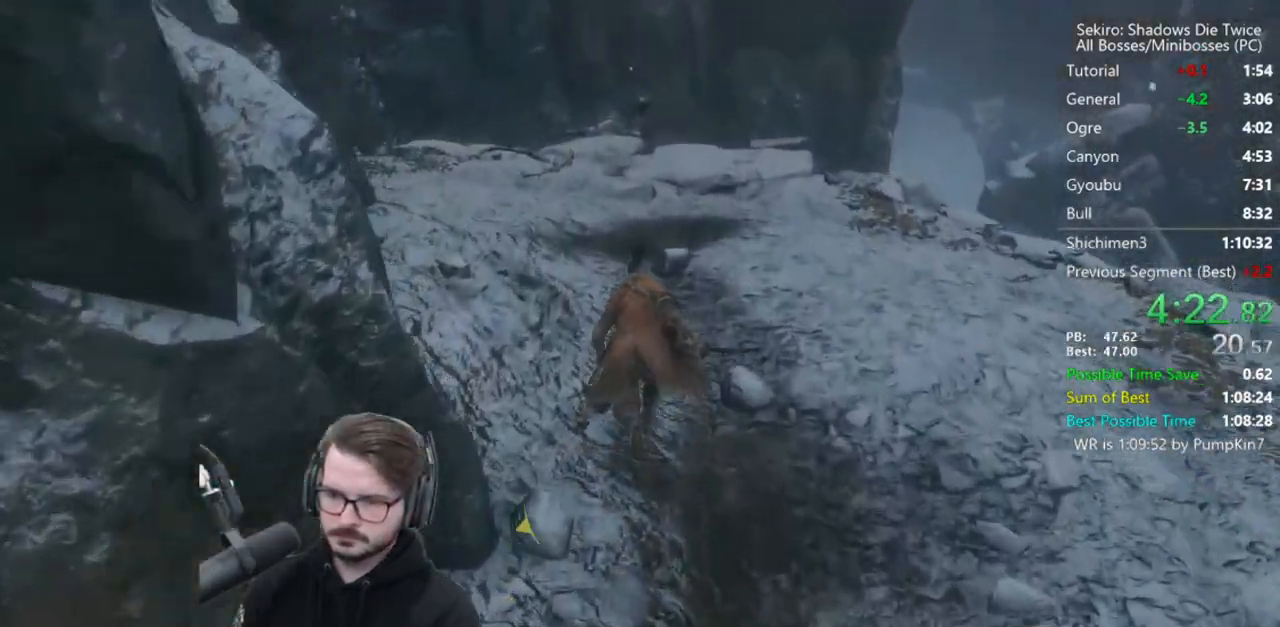
{"buttons": ["B"], "left_stick": "up", "right_stick": "down", "events": []}
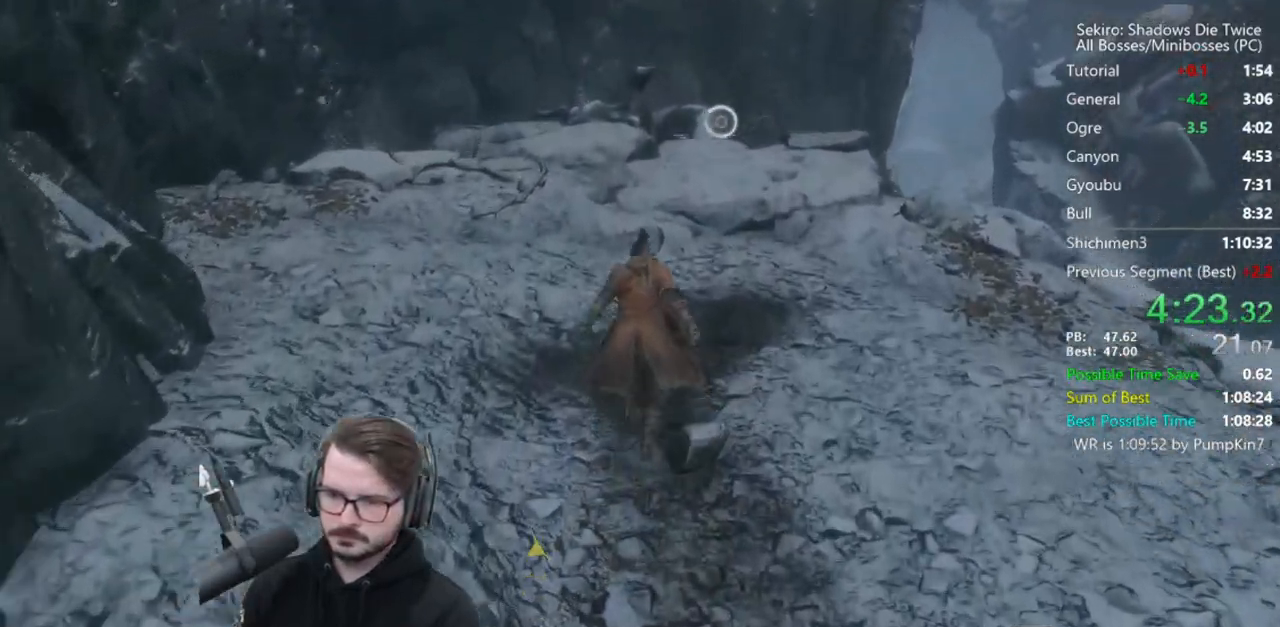
{"buttons": ["A", "B"], "left_stick": "up", "right_stick": "center", "events": [[200, "right_stick", "center"], [433, "A", "down"]]}
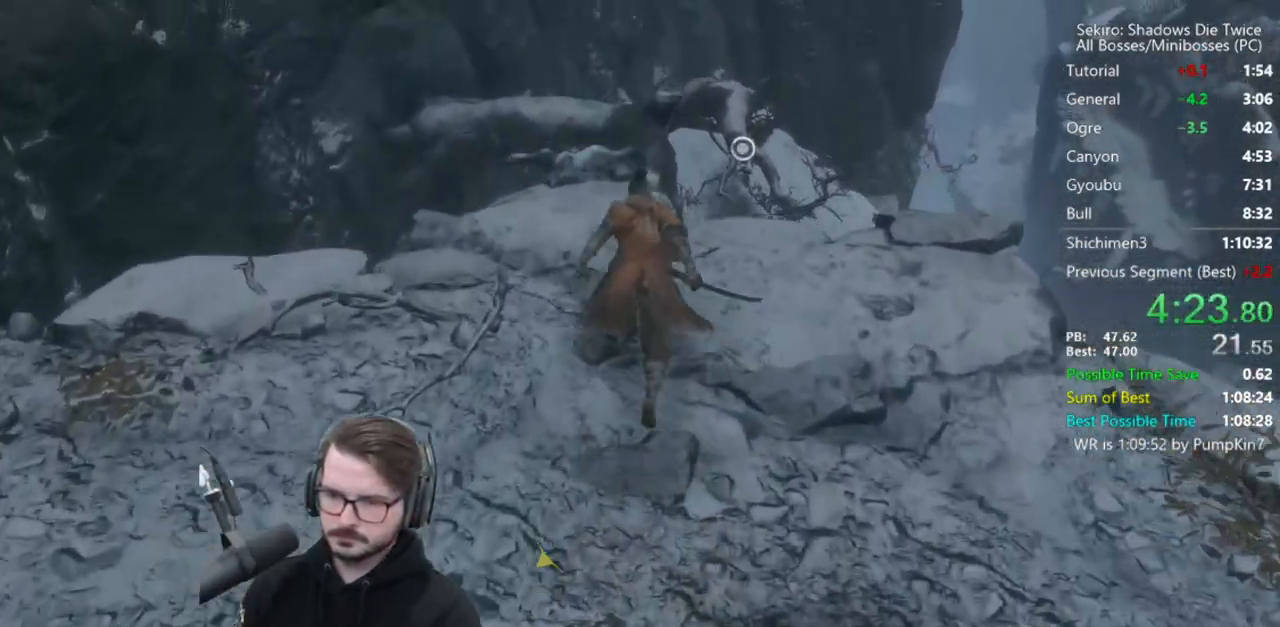
{"buttons": [], "left_stick": "up", "right_stick": "down", "events": [[67, "A", "up"], [200, "B", "up"], [233, "right_stick", "down-right"], [500, "right_stick", "down"]]}
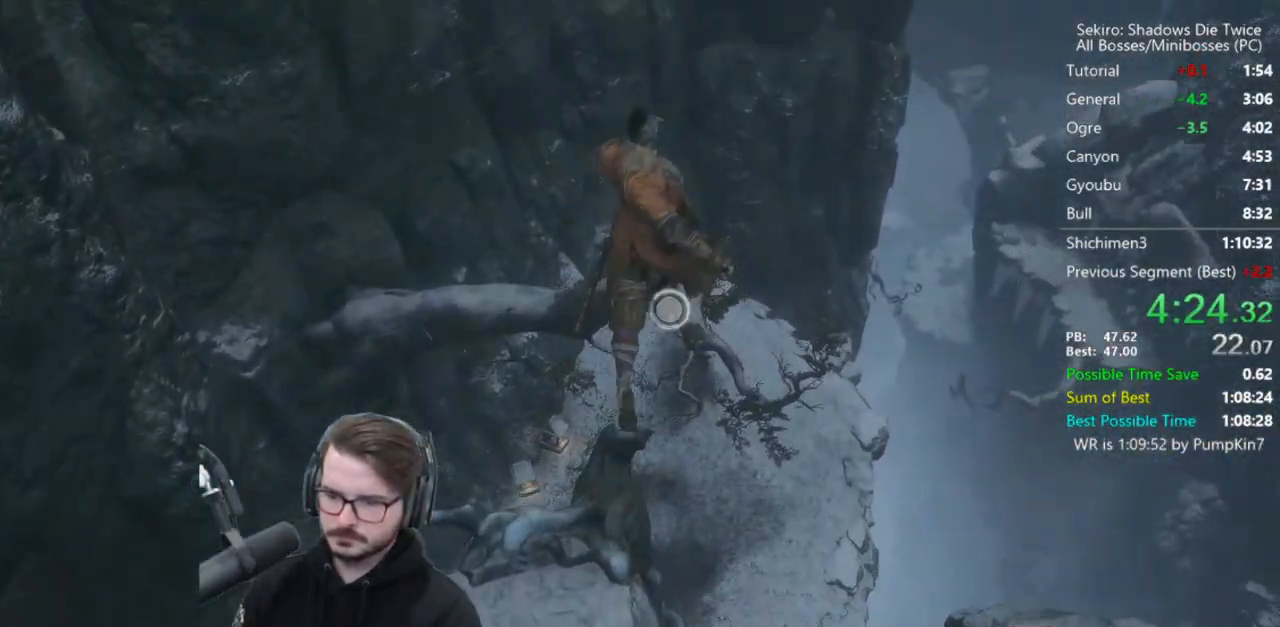
{"buttons": [], "left_stick": "up", "right_stick": "down", "events": []}
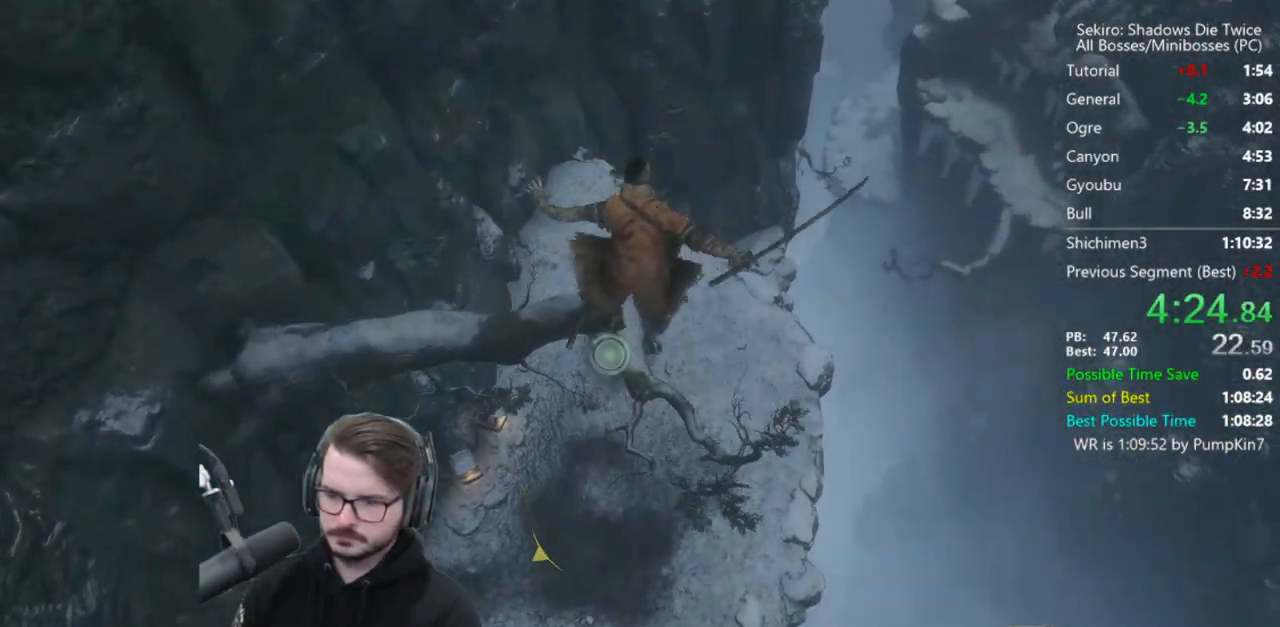
{"buttons": [], "left_stick": "up", "right_stick": "center", "events": [[67, "right_stick", "center"]]}
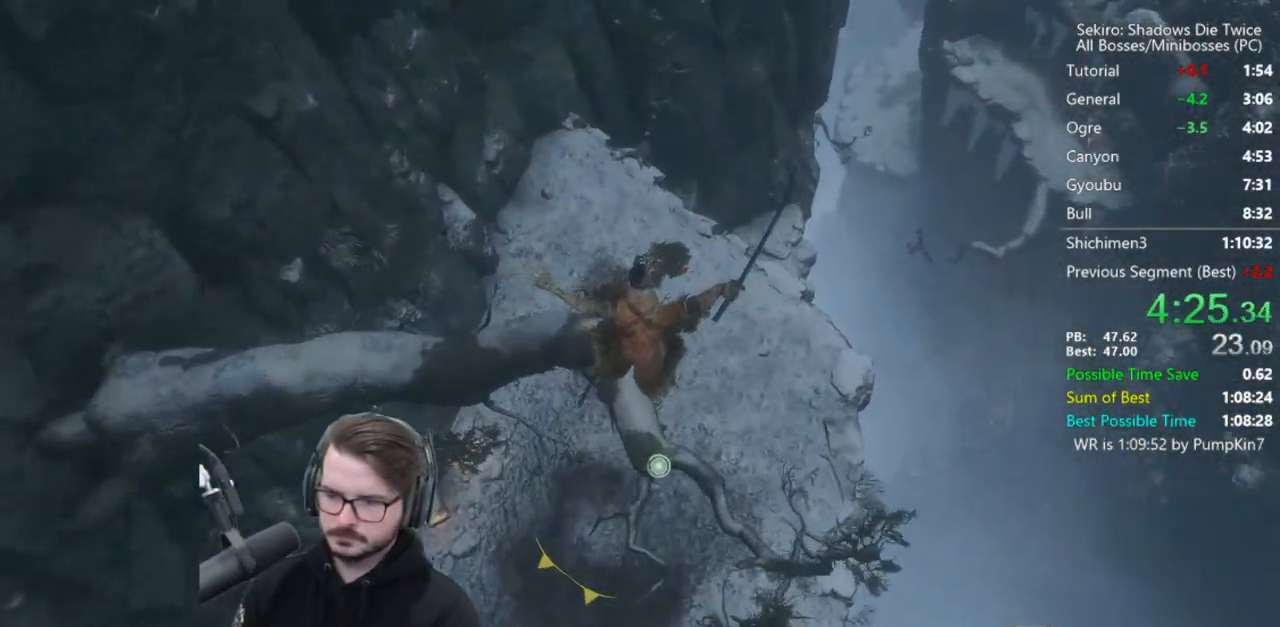
{"buttons": [], "left_stick": "up", "right_stick": "down-right", "events": [[200, "left_stick", "up-right"], [233, "A", "down"], [300, "A", "up"], [467, "right_stick", "down-right"], [500, "left_stick", "up"]]}
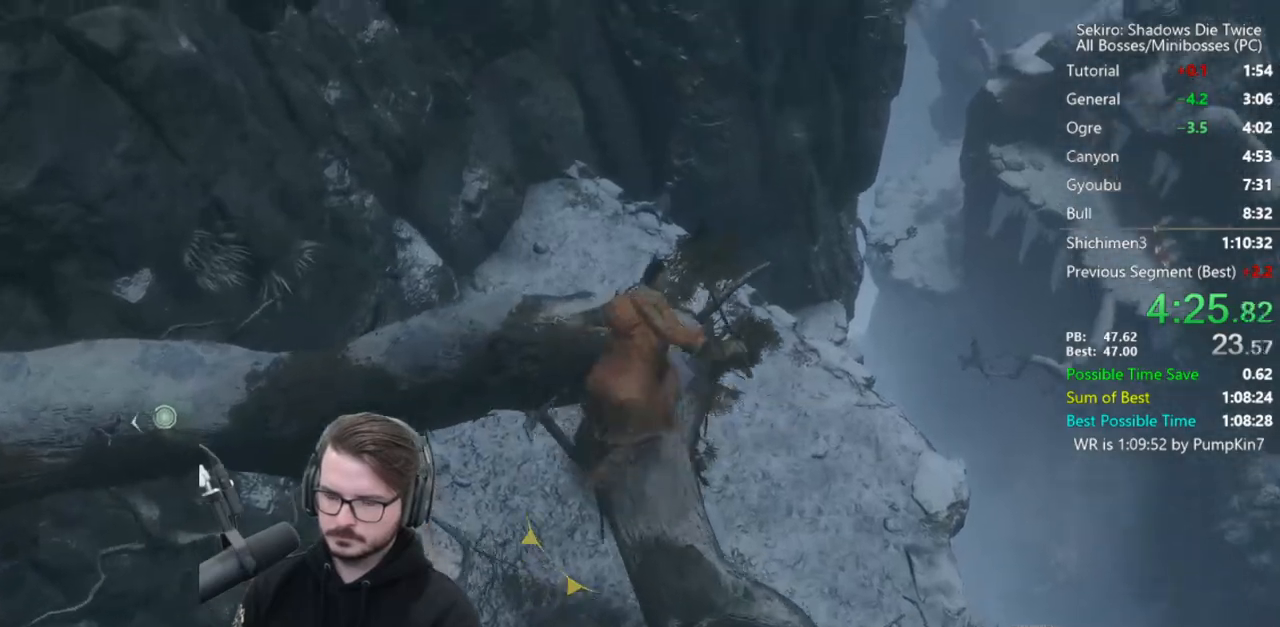
{"buttons": ["B"], "left_stick": "up", "right_stick": "center", "events": [[233, "B", "down"], [233, "right_stick", "center"]]}
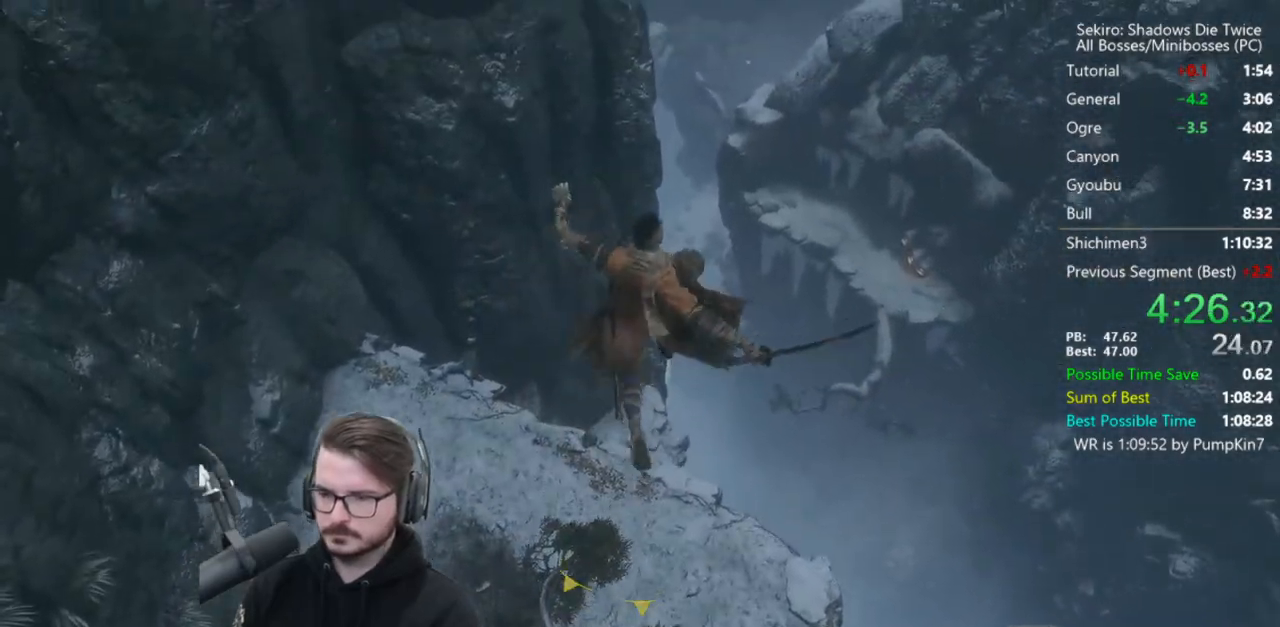
{"buttons": ["B"], "left_stick": "up", "right_stick": "center", "events": []}
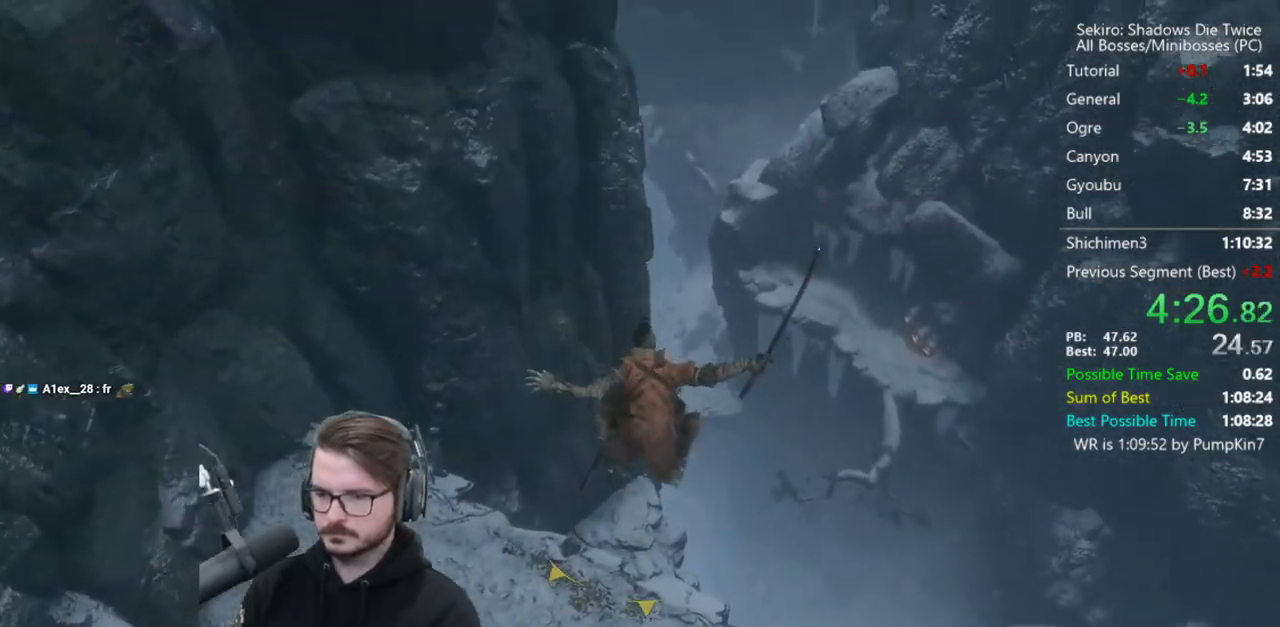
{"buttons": ["B"], "left_stick": "up", "right_stick": "center", "events": []}
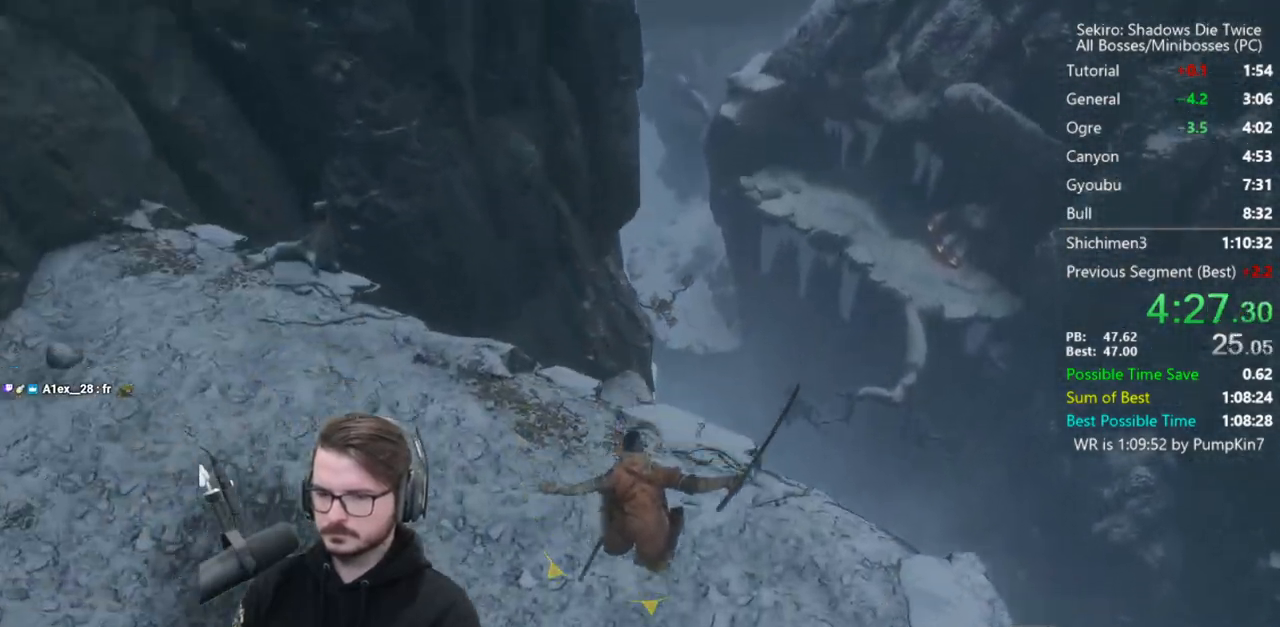
{"buttons": ["B"], "left_stick": "up", "right_stick": "down", "events": [[350, "right_stick", "down"]]}
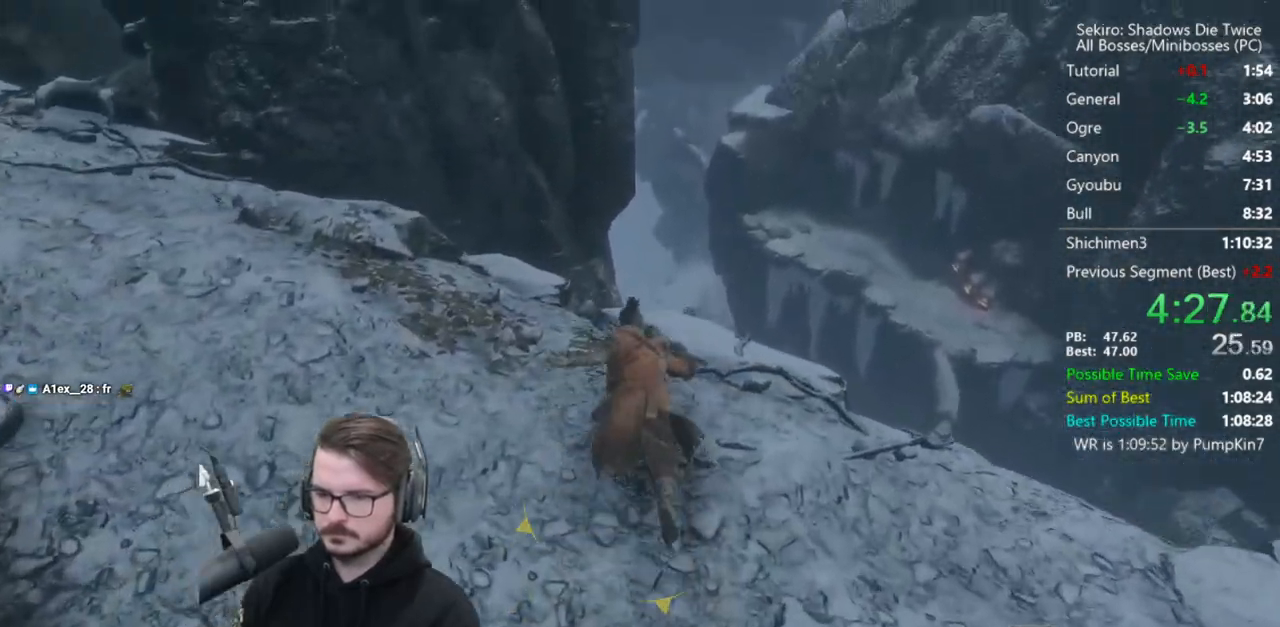
{"buttons": ["B"], "left_stick": "up", "right_stick": "down-left", "events": [[167, "X", "down"], [467, "X", "up"], [467, "right_stick", "down-left"]]}
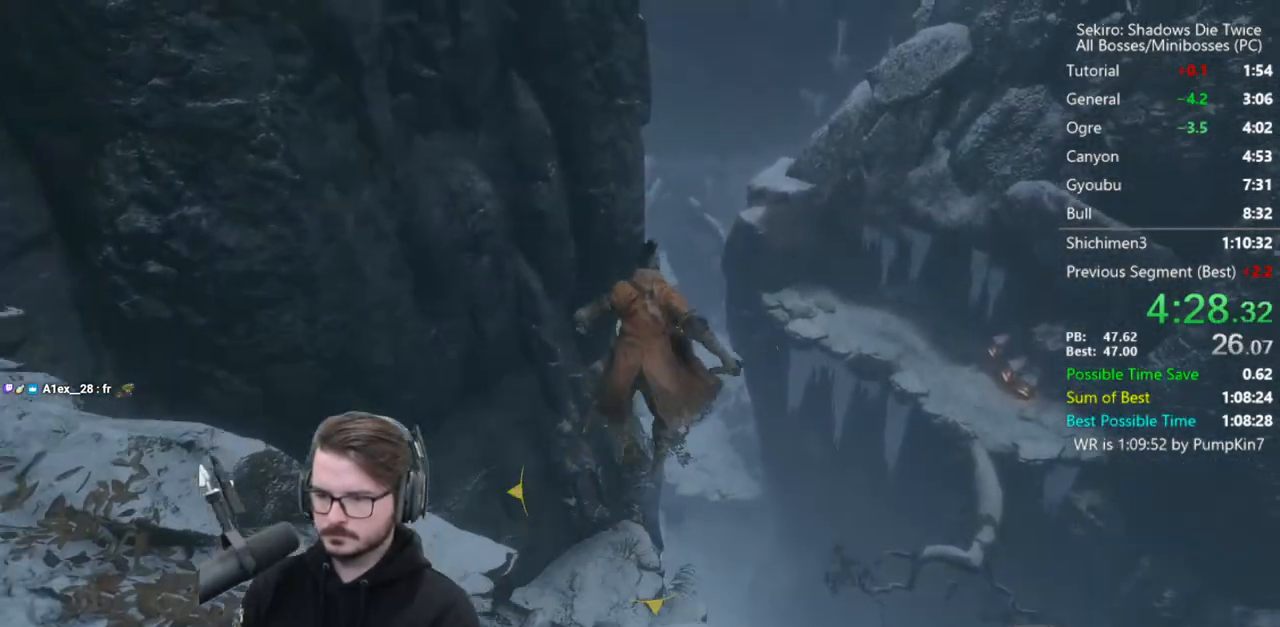
{"buttons": ["B"], "left_stick": "up", "right_stick": "down-left", "events": []}
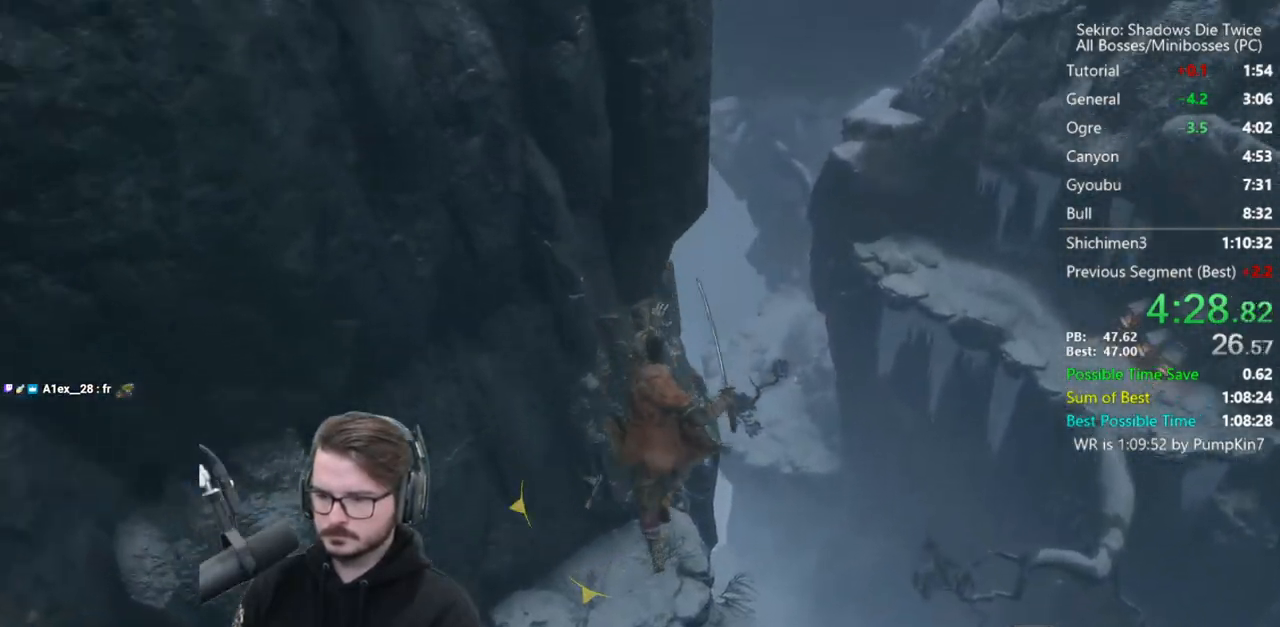
{"buttons": ["B"], "left_stick": "up", "right_stick": "center", "events": [[267, "right_stick", "center"]]}
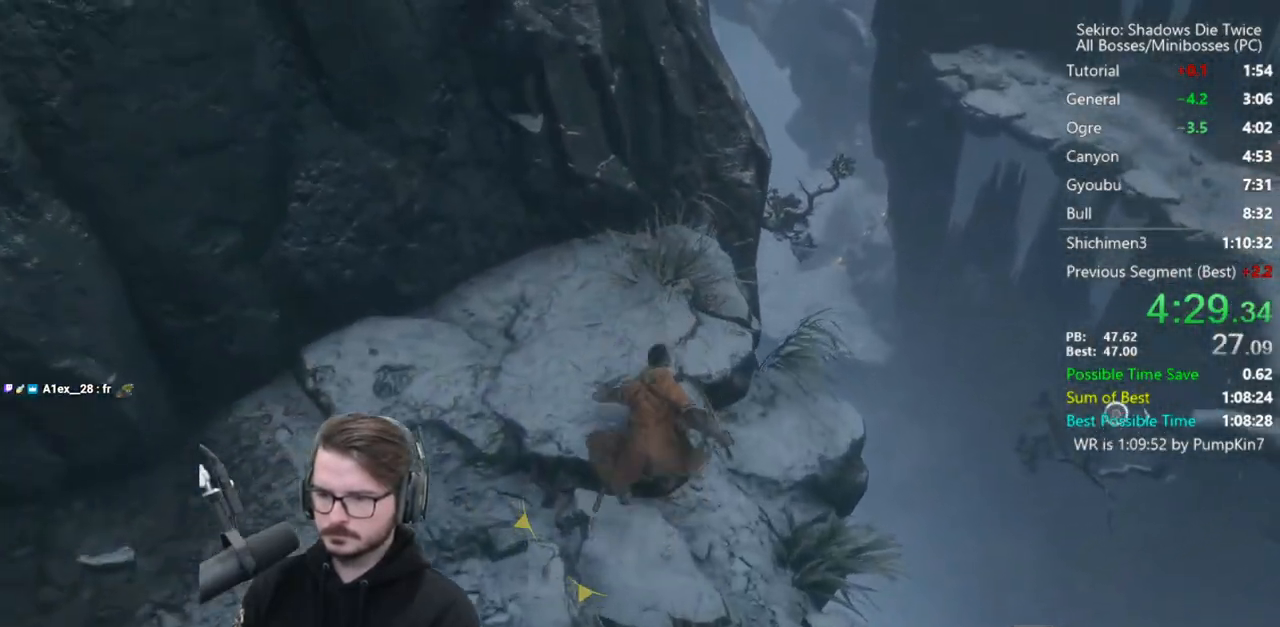
{"buttons": ["B"], "left_stick": "up", "right_stick": "down", "events": [[400, "right_stick", "down"]]}
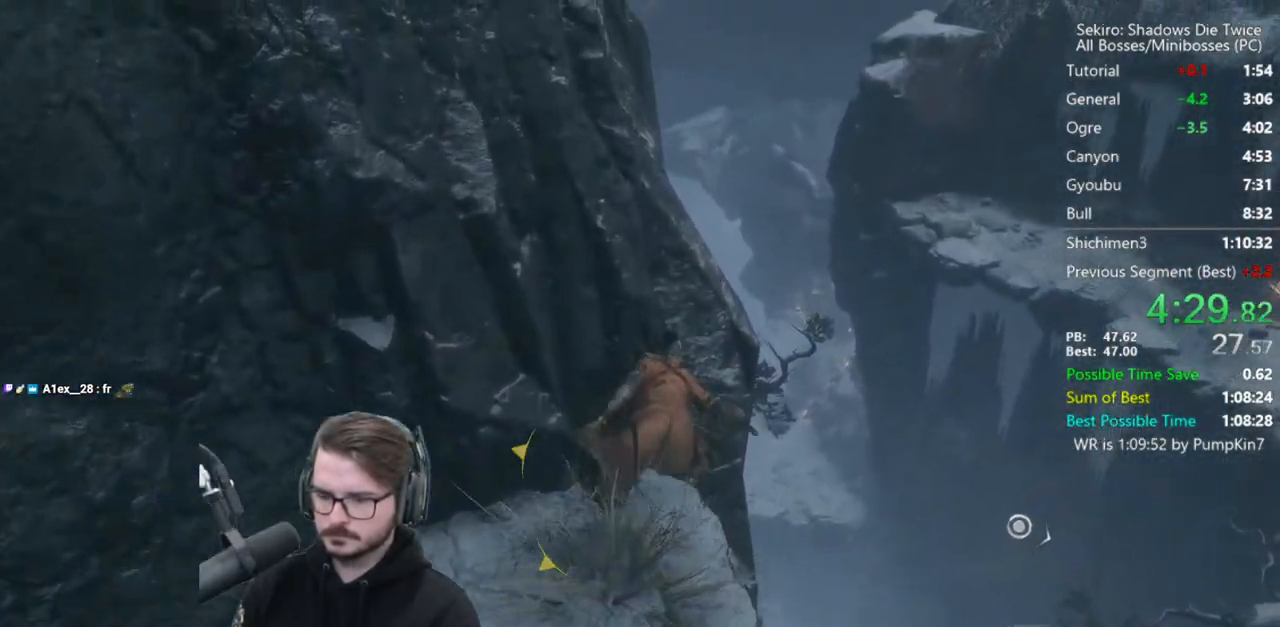
{"buttons": [], "left_stick": "center", "right_stick": "center", "events": [[150, "B", "up"], [233, "L2", "down"], [233, "left_stick", "center"], [233, "right_stick", "center"], [367, "L2", "up"]]}
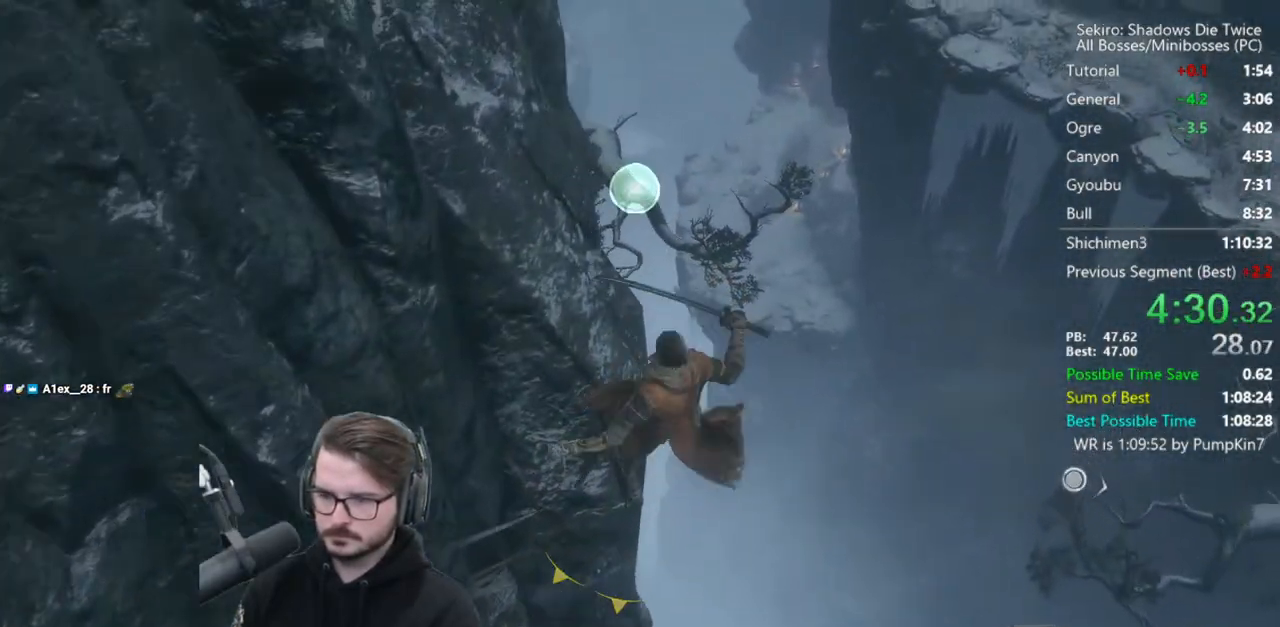
{"buttons": ["B"], "left_stick": "up", "right_stick": "left", "events": [[67, "left_stick", "up"], [300, "B", "down"], [300, "right_stick", "left"]]}
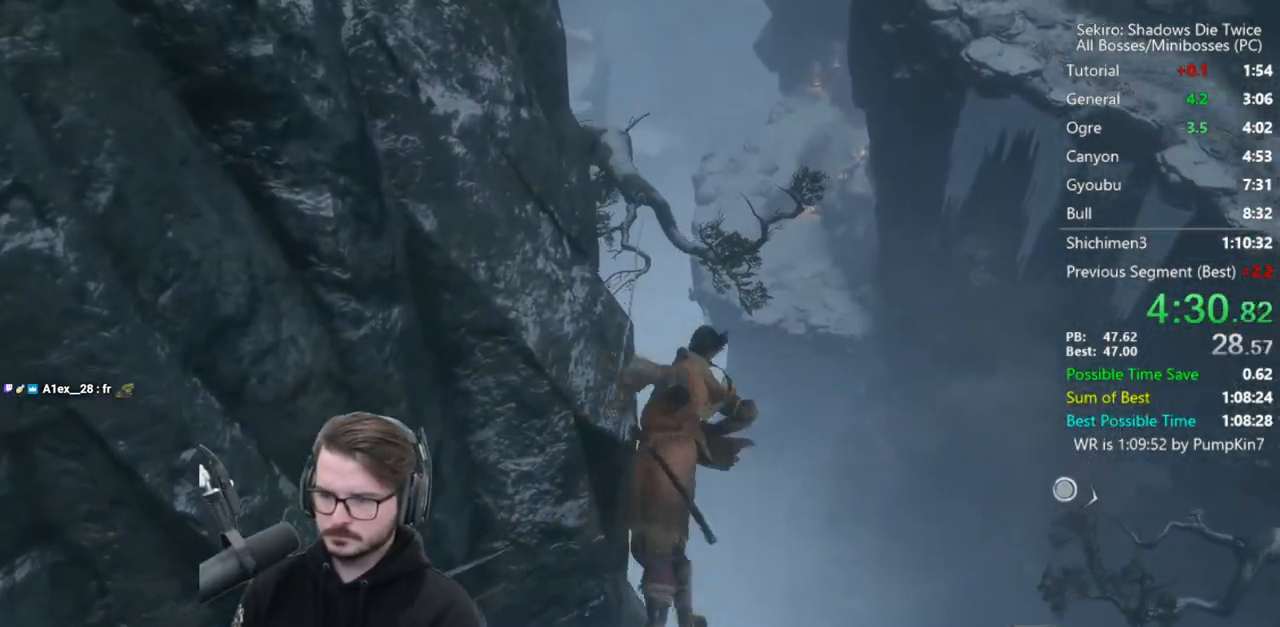
{"buttons": ["B"], "left_stick": "up", "right_stick": "left", "events": []}
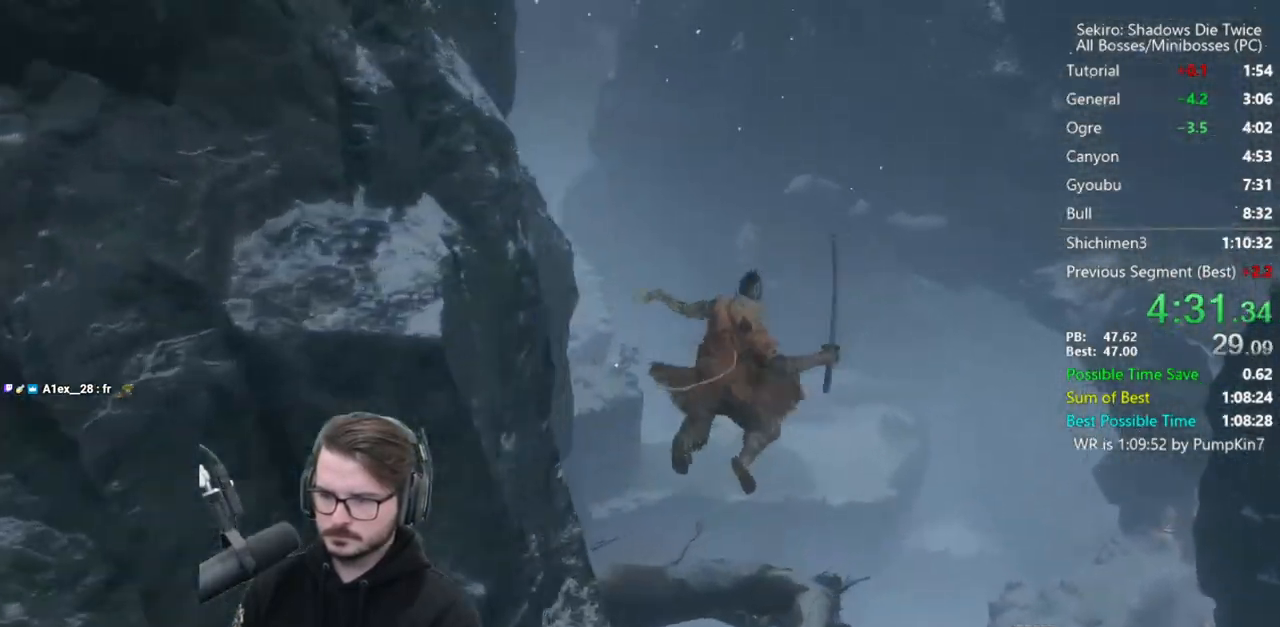
{"buttons": ["B"], "left_stick": "up", "right_stick": "left", "events": []}
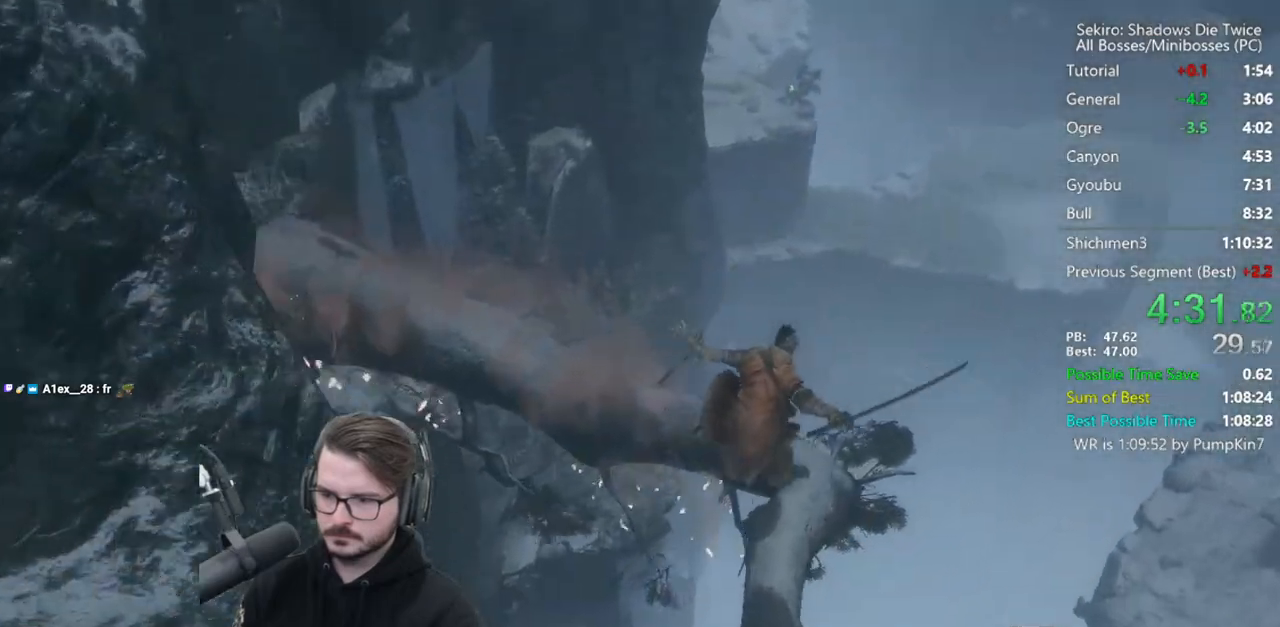
{"buttons": ["B", "X"], "left_stick": "up", "right_stick": "center", "events": [[67, "right_stick", "center"], [133, "X", "down"]]}
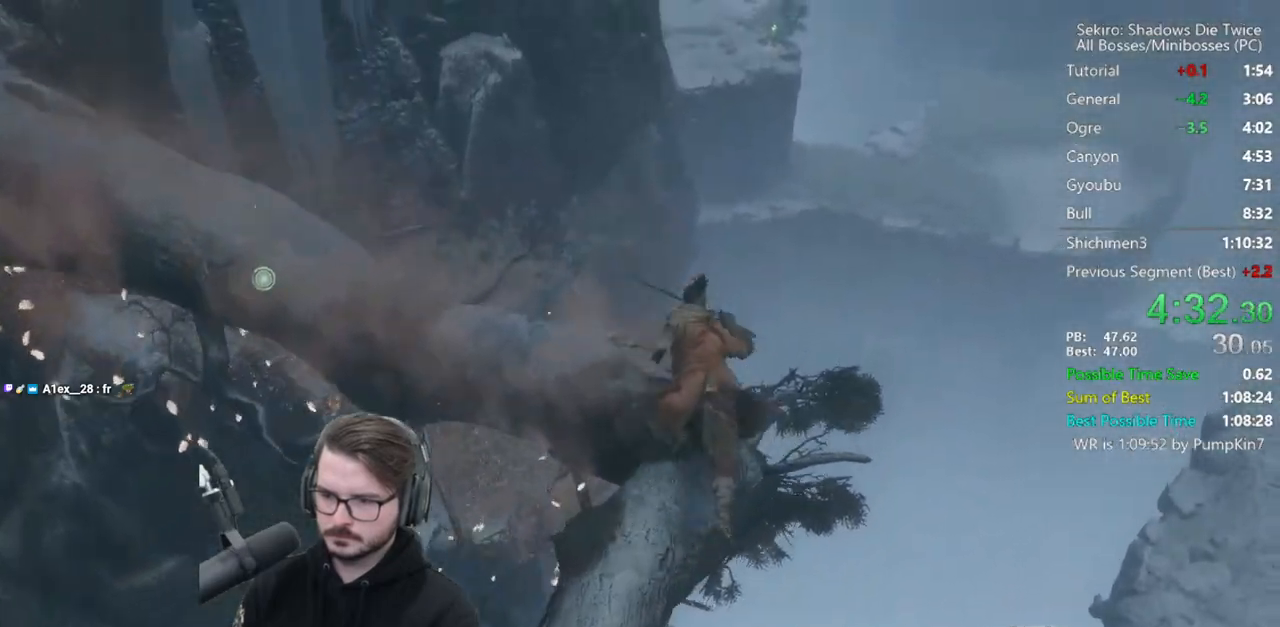
{"buttons": ["B"], "left_stick": "up", "right_stick": "center", "events": [[500, "X", "up"]]}
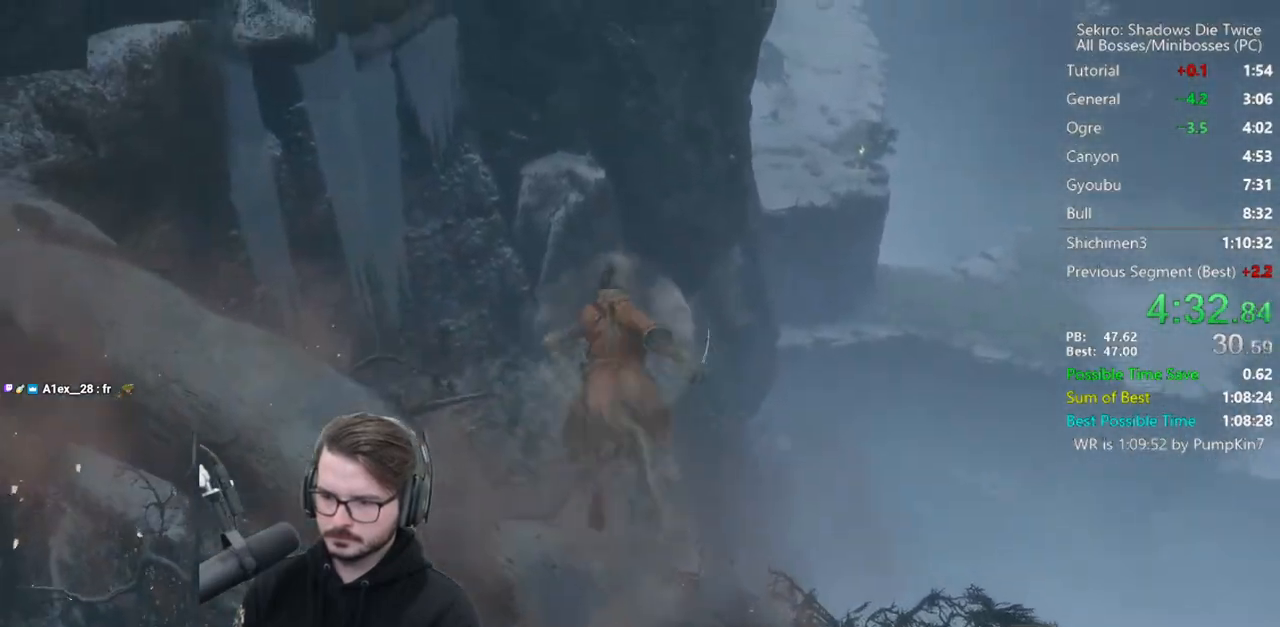
{"buttons": ["B"], "left_stick": "up", "right_stick": "center", "events": [[150, "right_stick", "down"], [333, "right_stick", "center"]]}